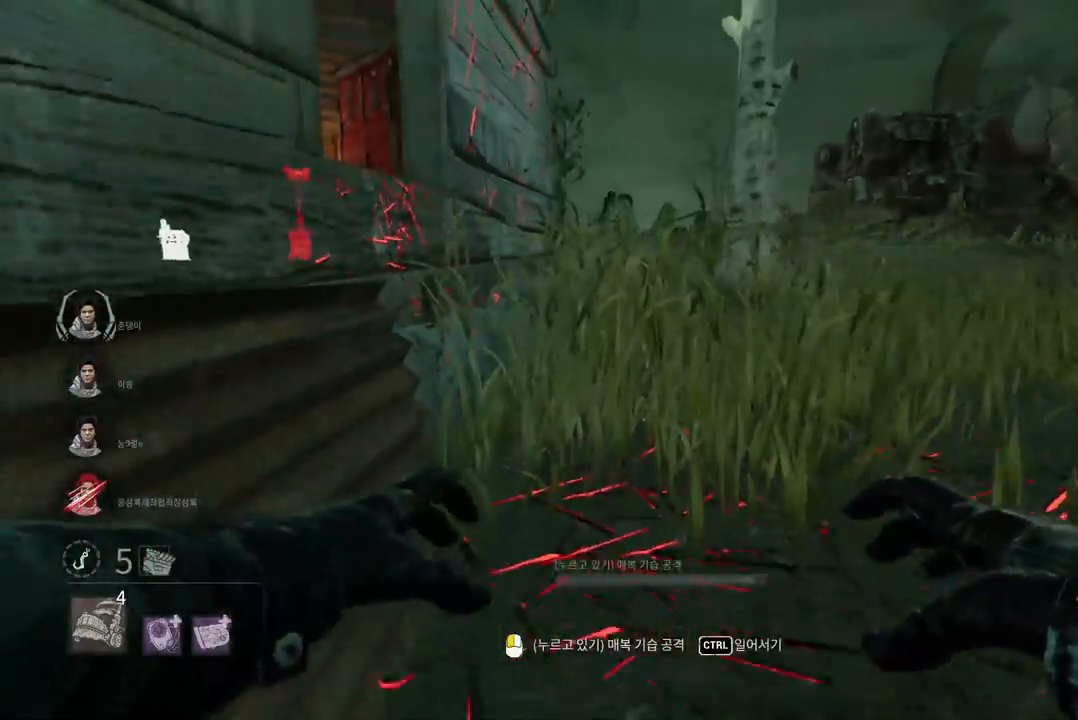
Gameplay with keyboard and mouse; each line is a JSON object with the keys and mouse buttons held at the frame after it. "events" lists presses ("down") and releases ("up") of "a", "ctrl", "d", "e", "q", "s", "shift", "space", "w", "mouse_left", "mouse_wheel", "mouse_right", "mouse_mb4" and "mouse_mb5" between this image and that frame as [ms after this image, input, new state], when the widget could be followed in between. "mouse_left", "mouse_wheel", "mouse_right", "mouse_mb4", "mouse_mb5" = the "left", "wheel", "right", "mb4", "mb5" buttons of the "mouse" list. No other keys are recorded. "wheel" means that the mouse wheel is clicked or scrolled. Mouse movement is not recorded.
{"keys": ["s"], "mouse": [], "events": []}
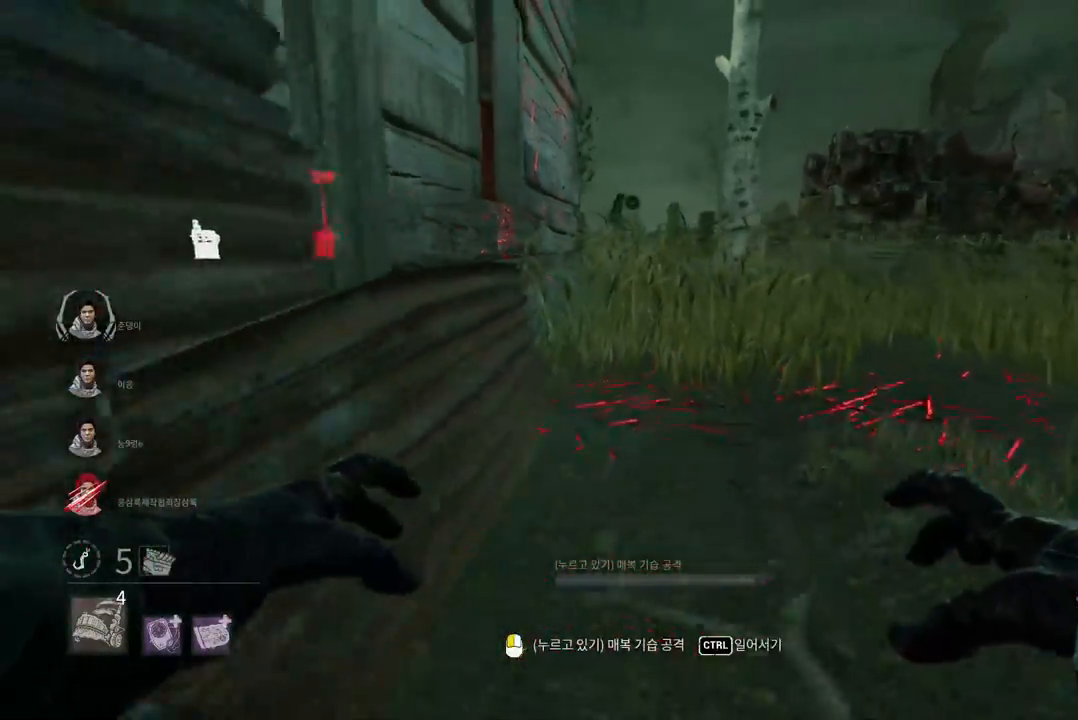
{"keys": ["a"], "mouse": [], "events": [[33, "a", "down"], [233, "s", "up"]]}
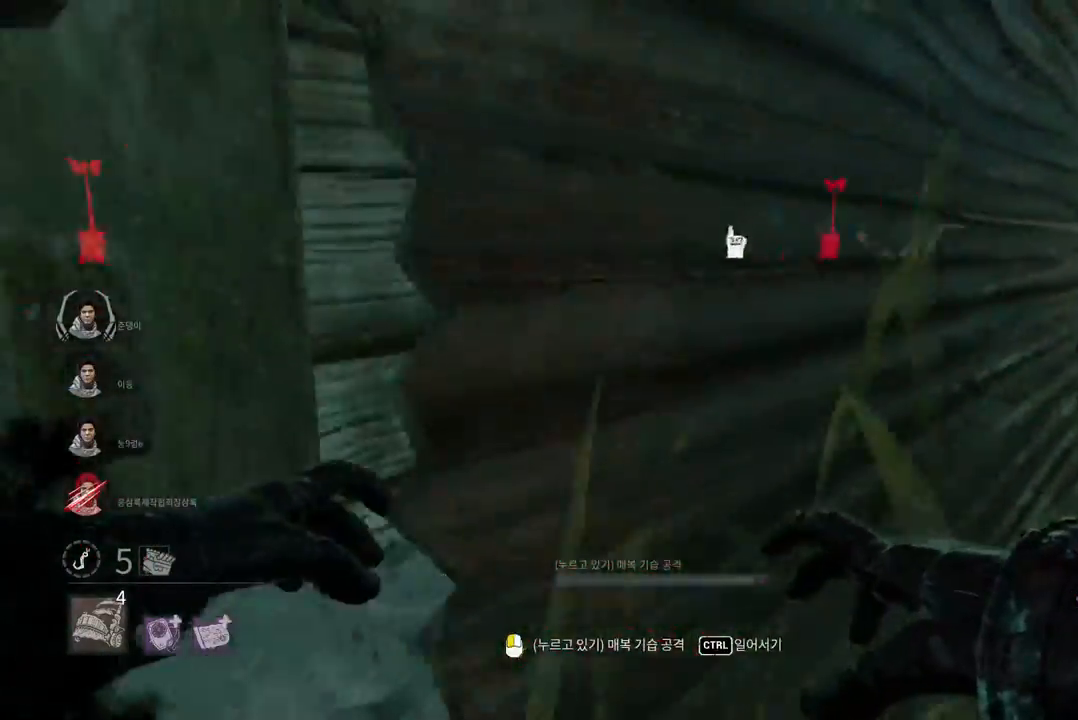
{"keys": ["a", "w"], "mouse": [], "events": [[117, "w", "down"]]}
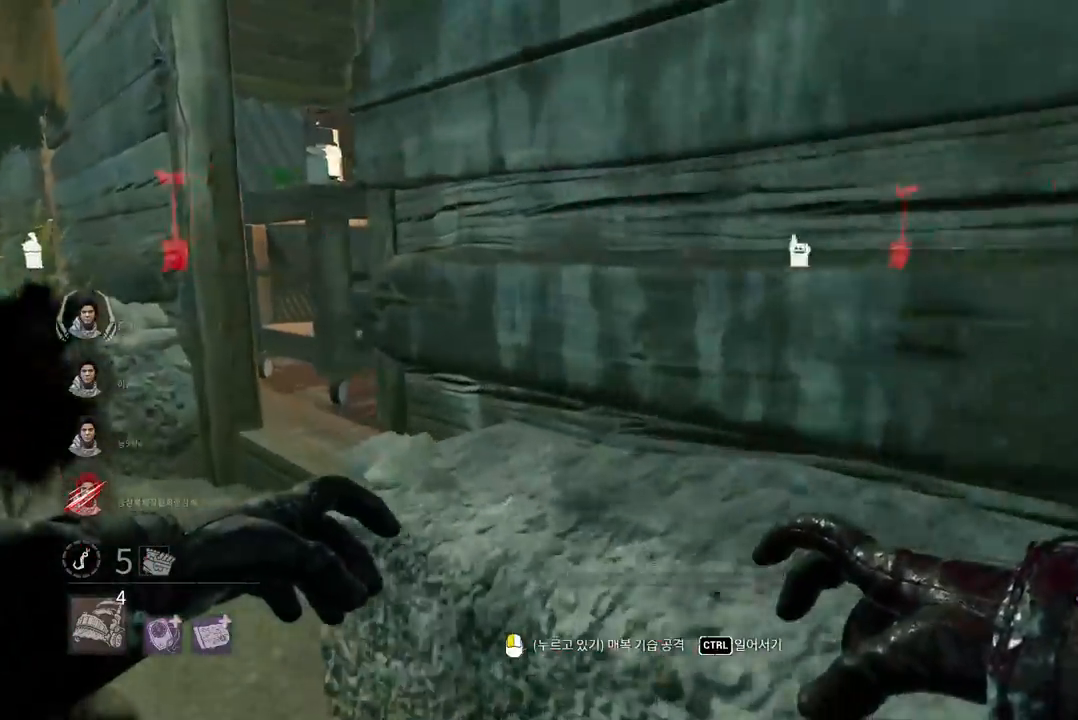
{"keys": ["a", "w"], "mouse": [], "events": [[200, "ctrl", "down"], [433, "ctrl", "up"]]}
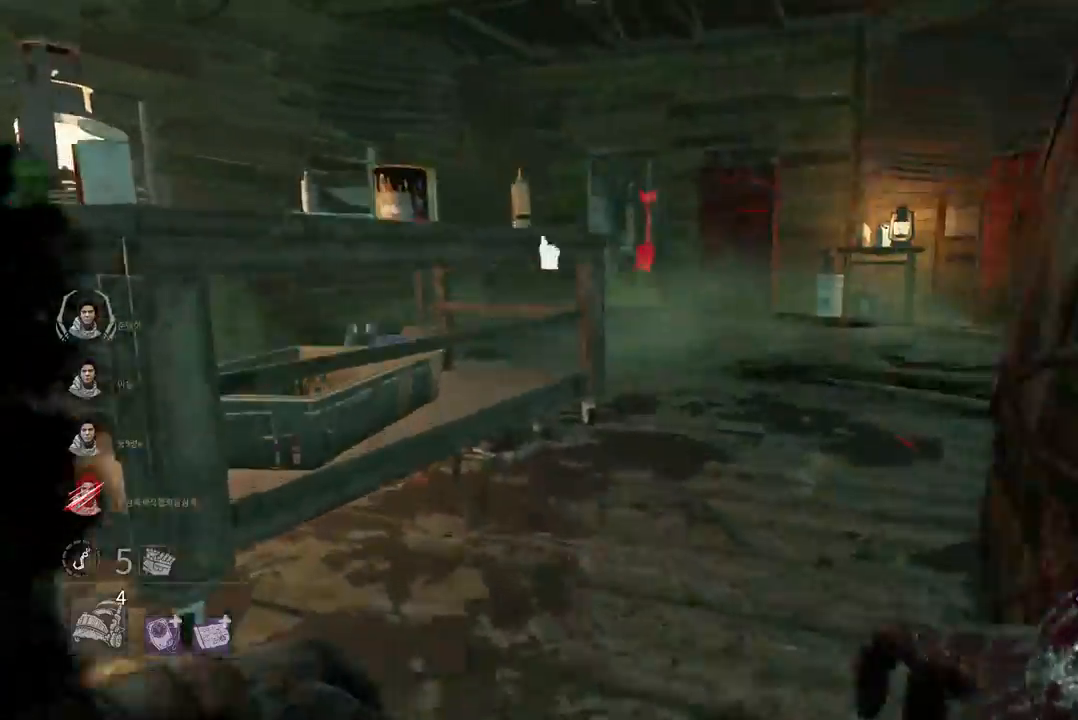
{"keys": ["w"], "mouse": [], "events": [[17, "a", "up"]]}
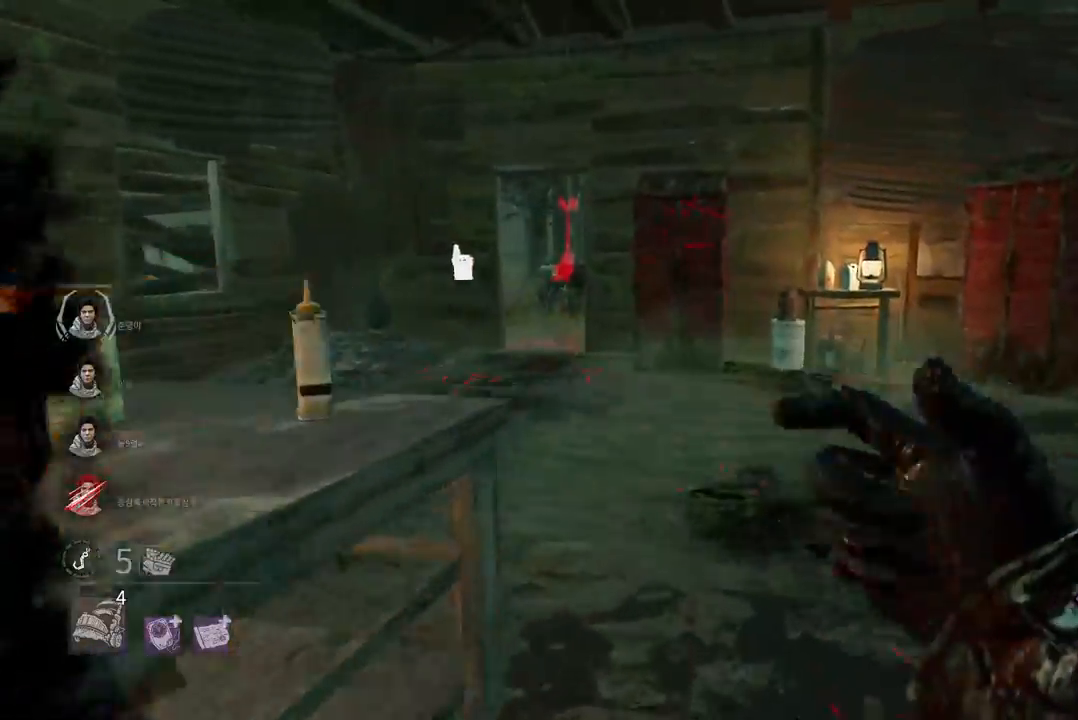
{"keys": ["w"], "mouse": [], "events": []}
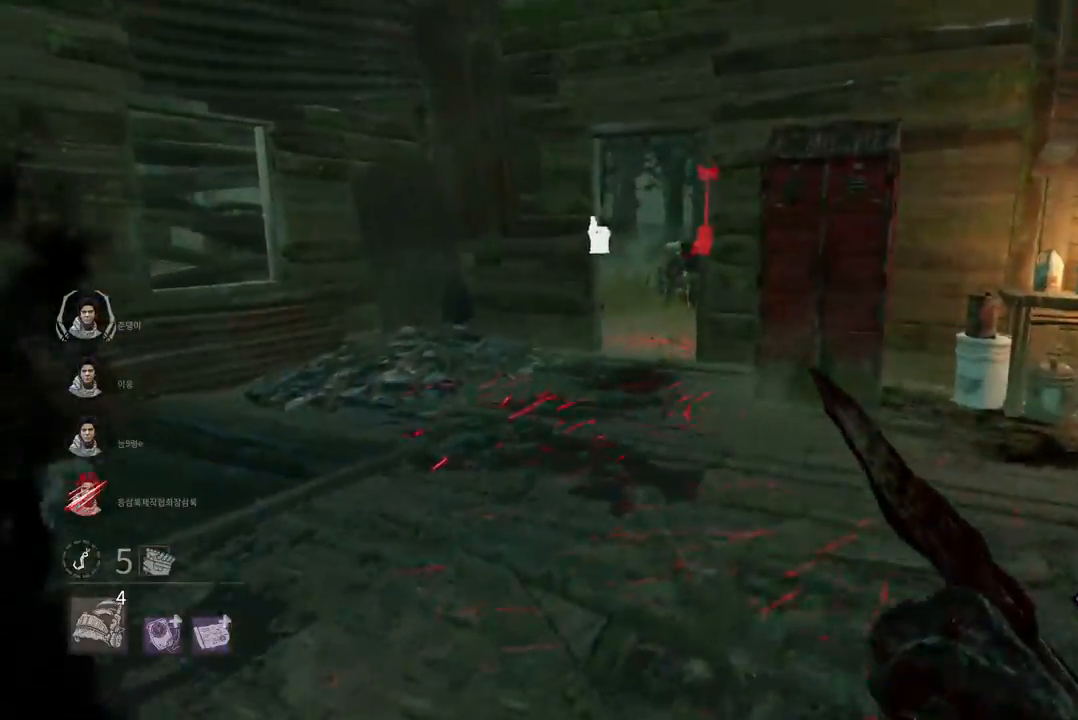
{"keys": ["a", "w"], "mouse": [], "events": [[217, "a", "down"]]}
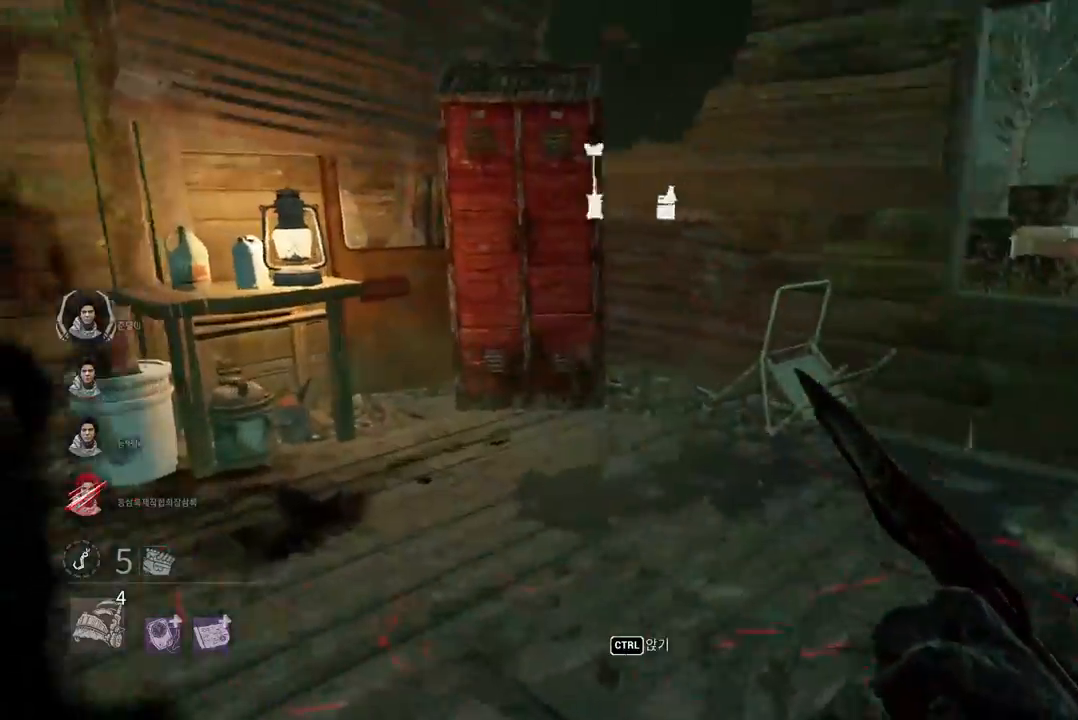
{"keys": ["w"], "mouse": [], "events": [[200, "a", "up"]]}
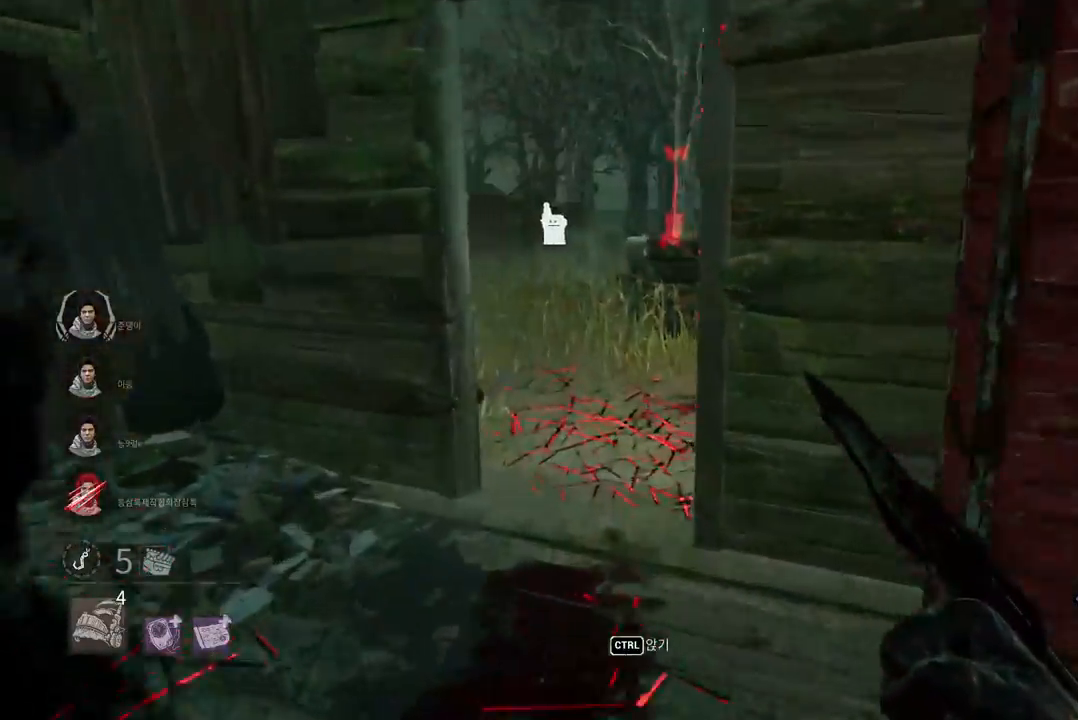
{"keys": ["w"], "mouse": [], "events": [[133, "a", "down"], [233, "a", "up"]]}
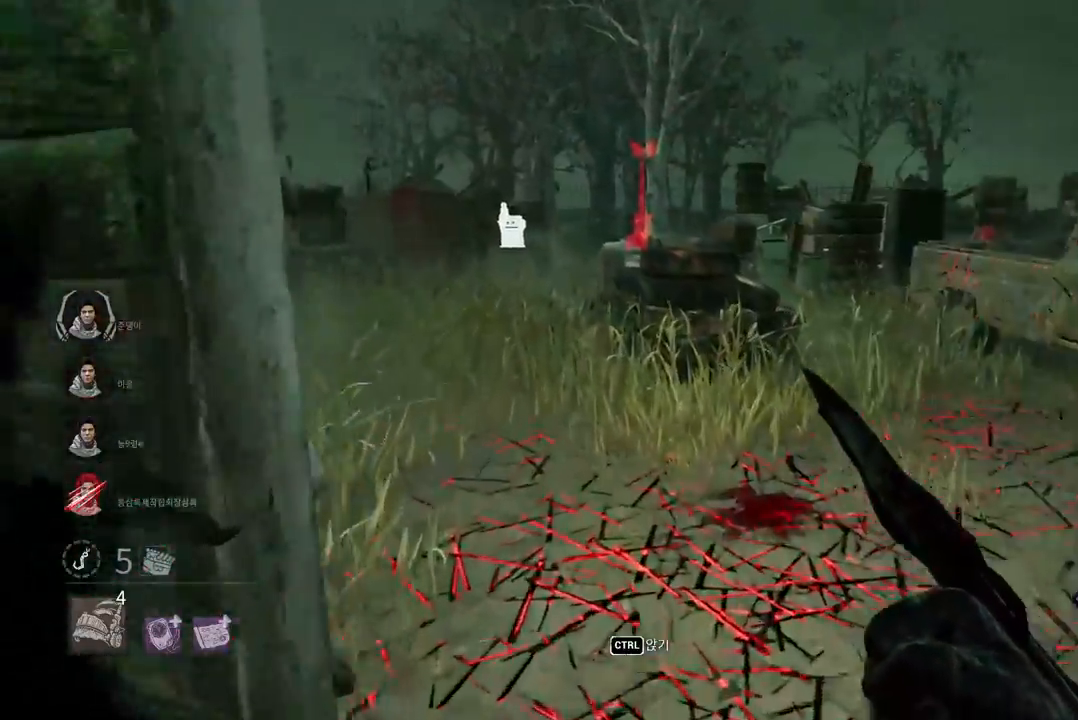
{"keys": ["a", "w"], "mouse": [], "events": [[133, "a", "down"]]}
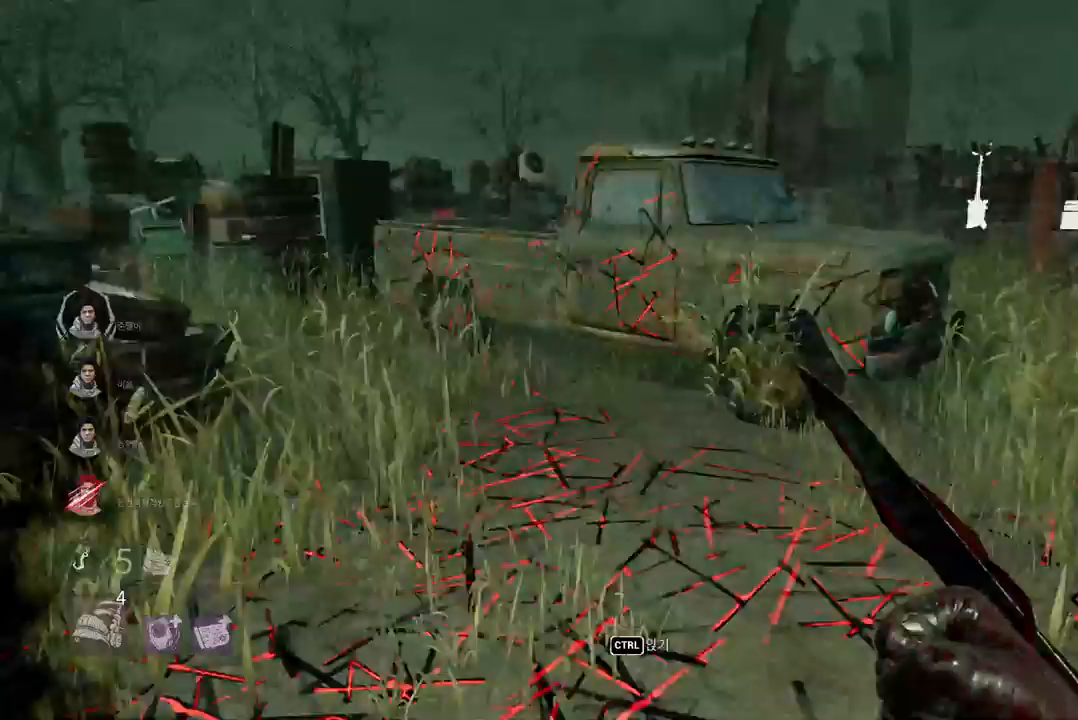
{"keys": ["d", "w"], "mouse": [], "events": [[250, "a", "up"], [317, "d", "down"]]}
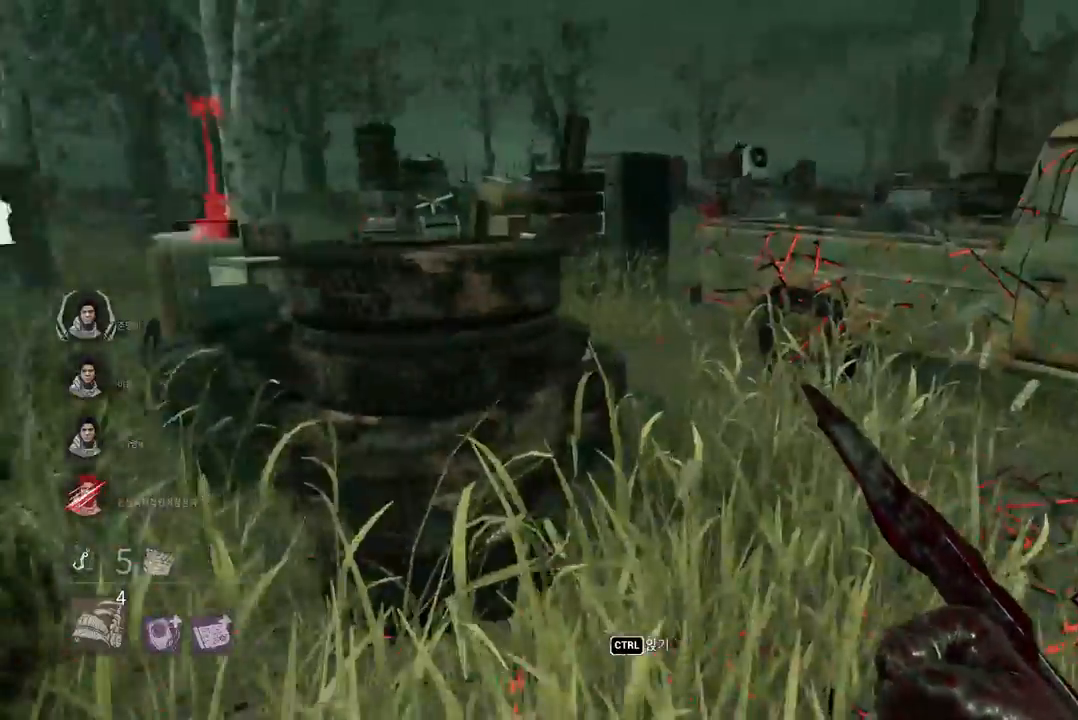
{"keys": ["w"], "mouse": [], "events": [[167, "d", "up"]]}
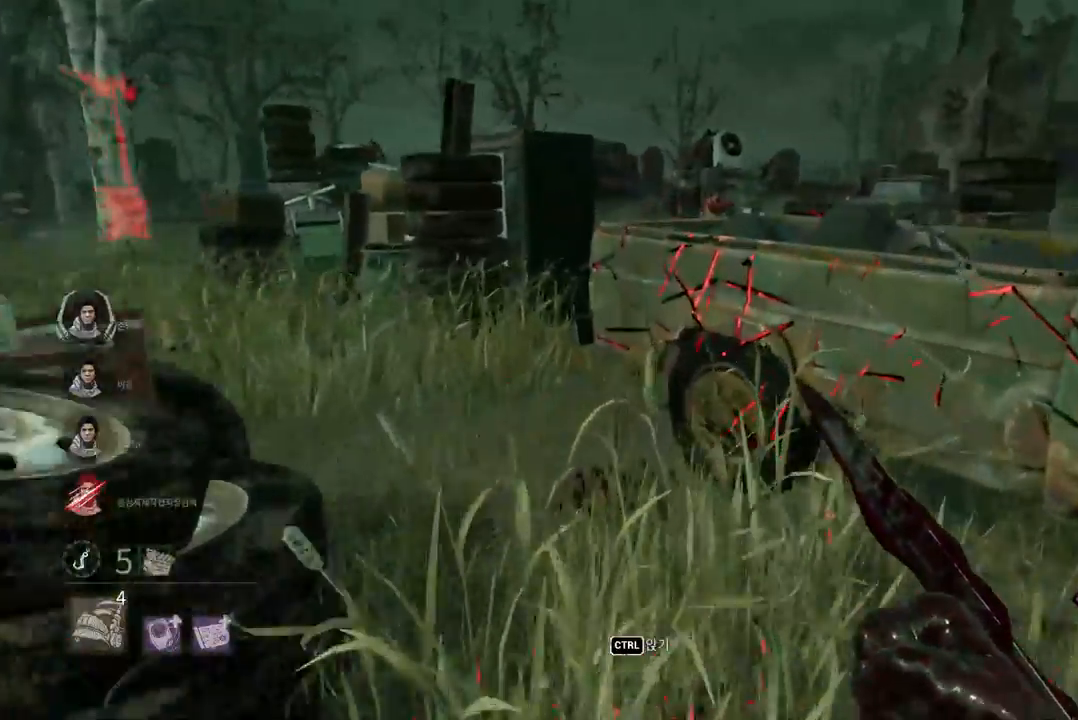
{"keys": ["a", "w"], "mouse": [], "events": [[317, "a", "down"], [417, "a", "up"], [500, "a", "down"]]}
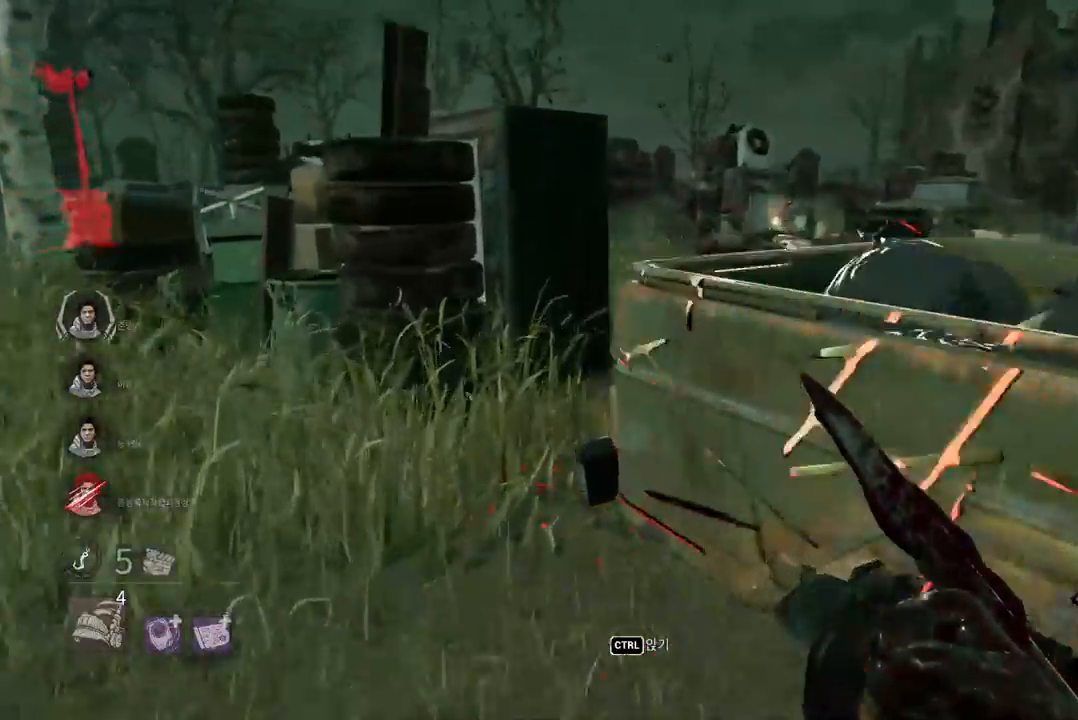
{"keys": ["w"], "mouse": [], "events": [[83, "a", "up"], [167, "a", "down"], [217, "a", "up"], [267, "a", "down"], [433, "a", "up"]]}
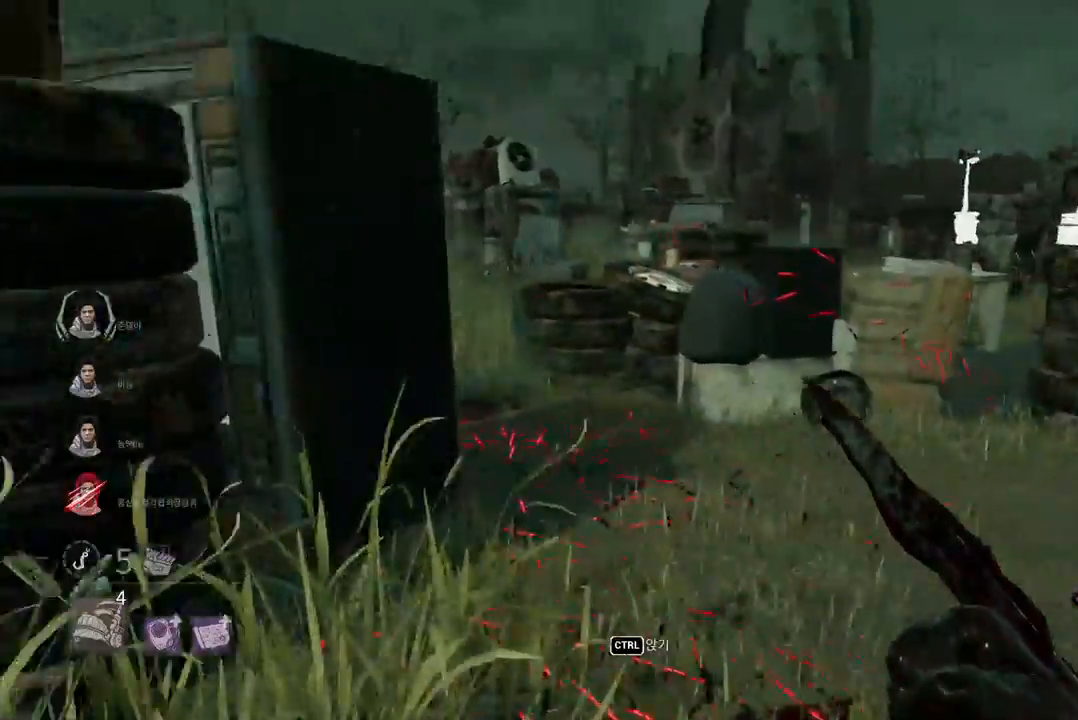
{"keys": ["d", "w"], "mouse": [], "events": [[383, "d", "down"]]}
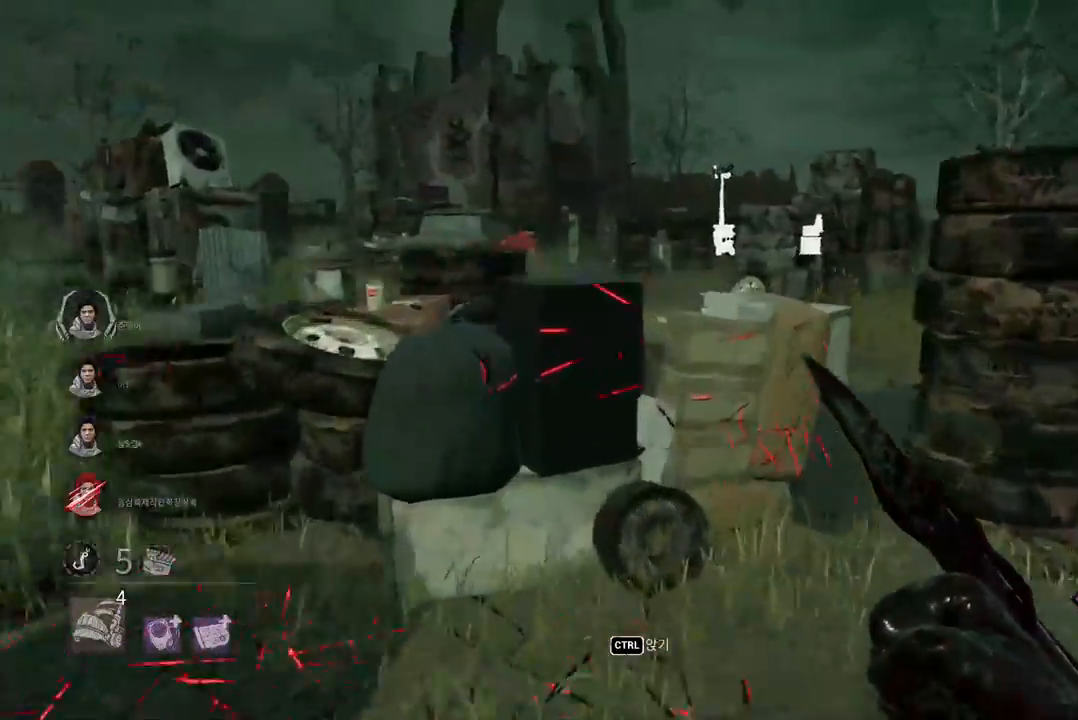
{"keys": ["d", "w"], "mouse": [], "events": [[200, "d", "up"], [233, "d", "down"]]}
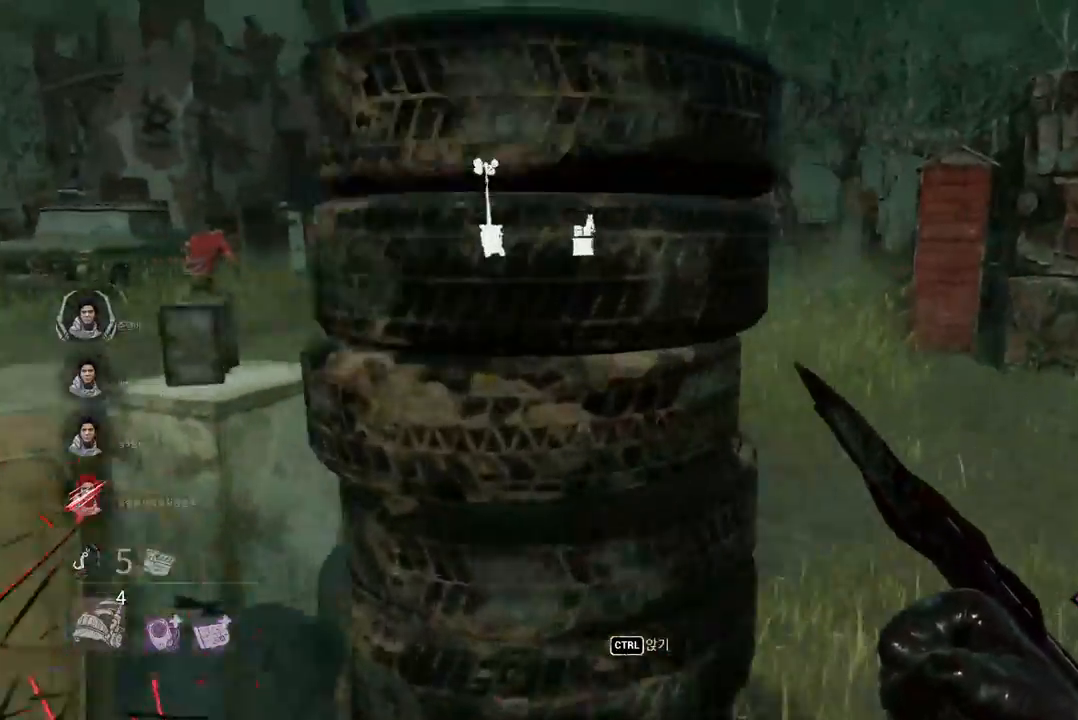
{"keys": ["w"], "mouse": [], "events": [[100, "d", "up"], [133, "d", "down"], [217, "d", "up"]]}
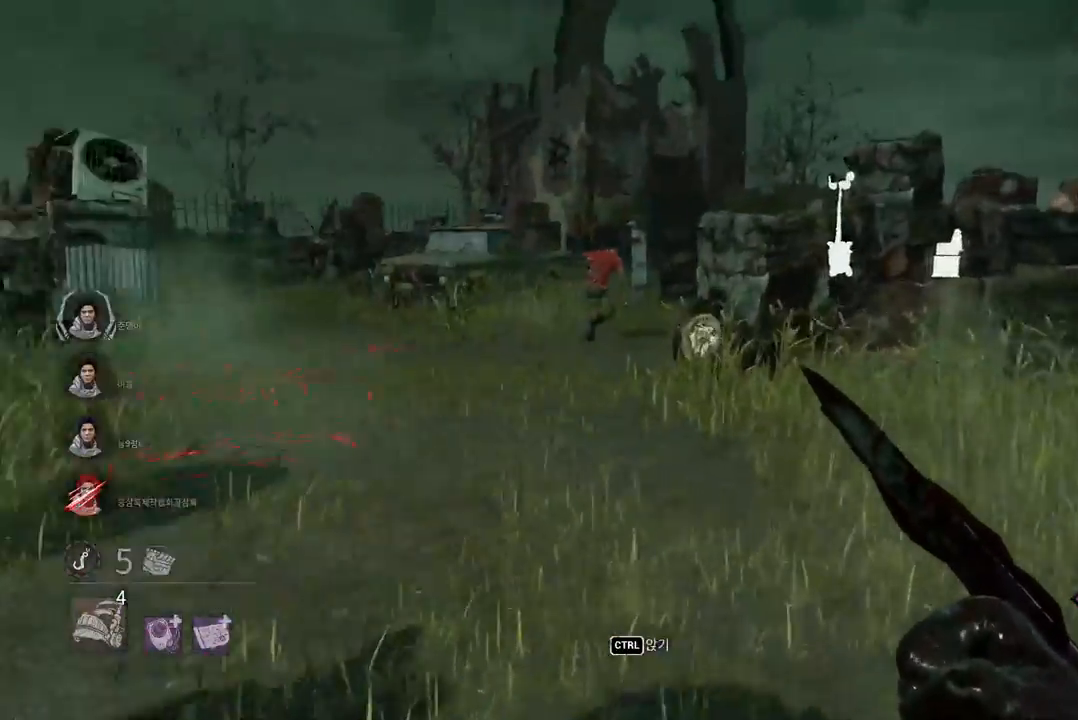
{"keys": ["w"], "mouse": [], "events": []}
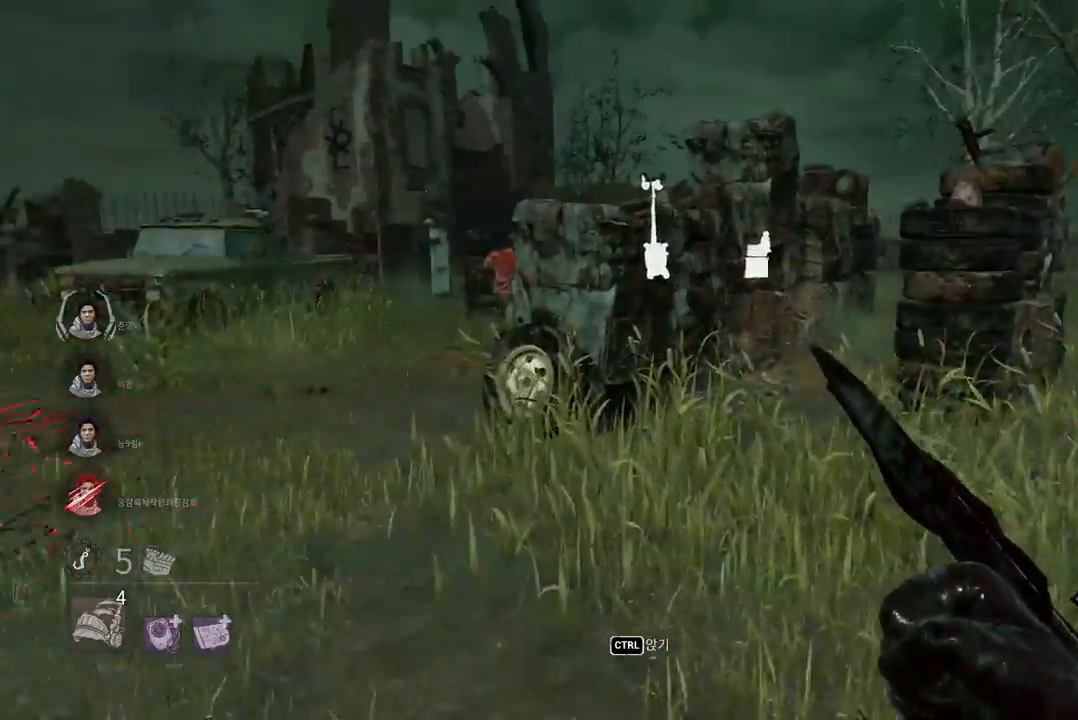
{"keys": ["w"], "mouse": [], "events": [[200, "a", "down"], [300, "a", "up"], [367, "a", "down"], [450, "a", "up"]]}
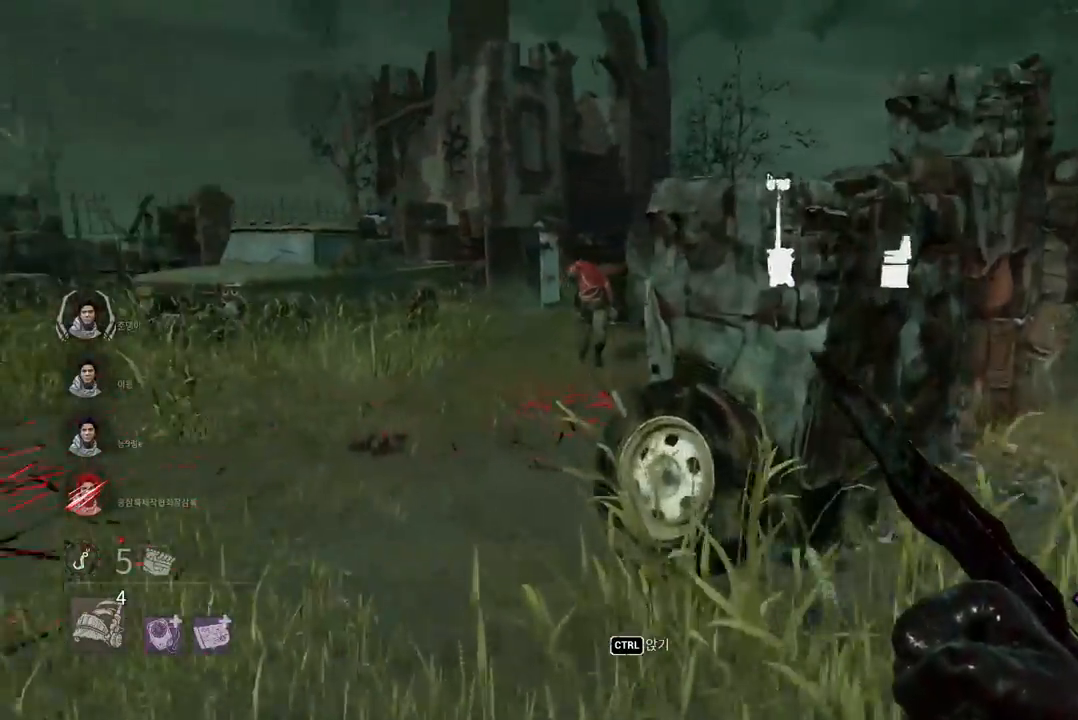
{"keys": ["w"], "mouse": [], "events": [[383, "a", "down"], [467, "a", "up"]]}
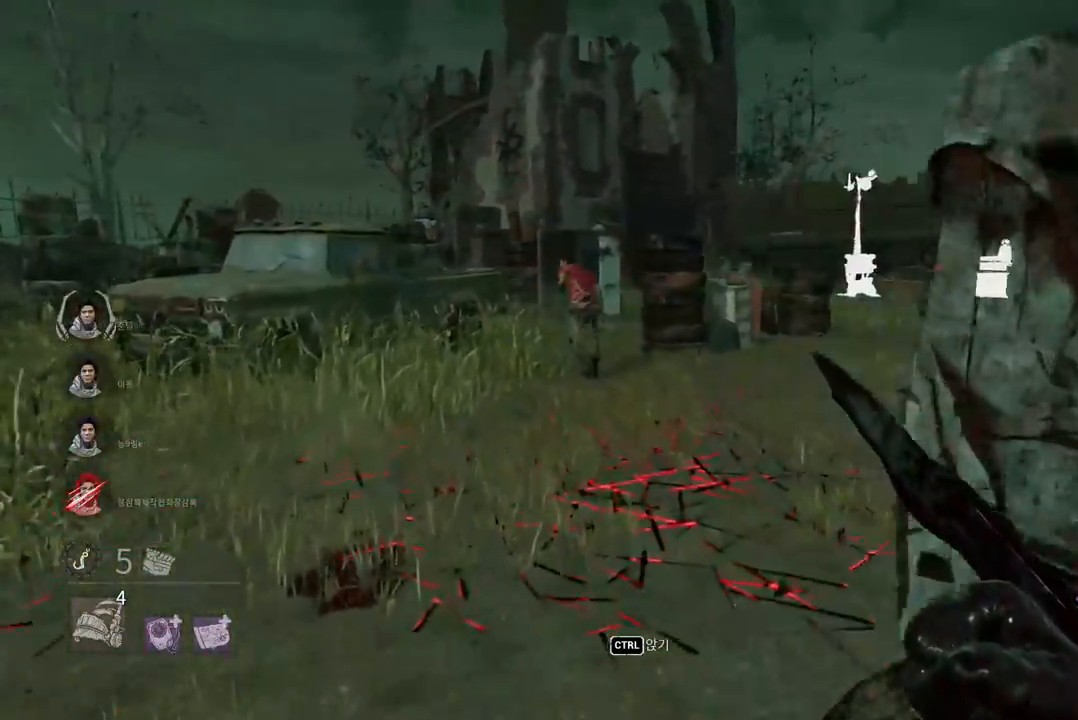
{"keys": ["w"], "mouse": [], "events": []}
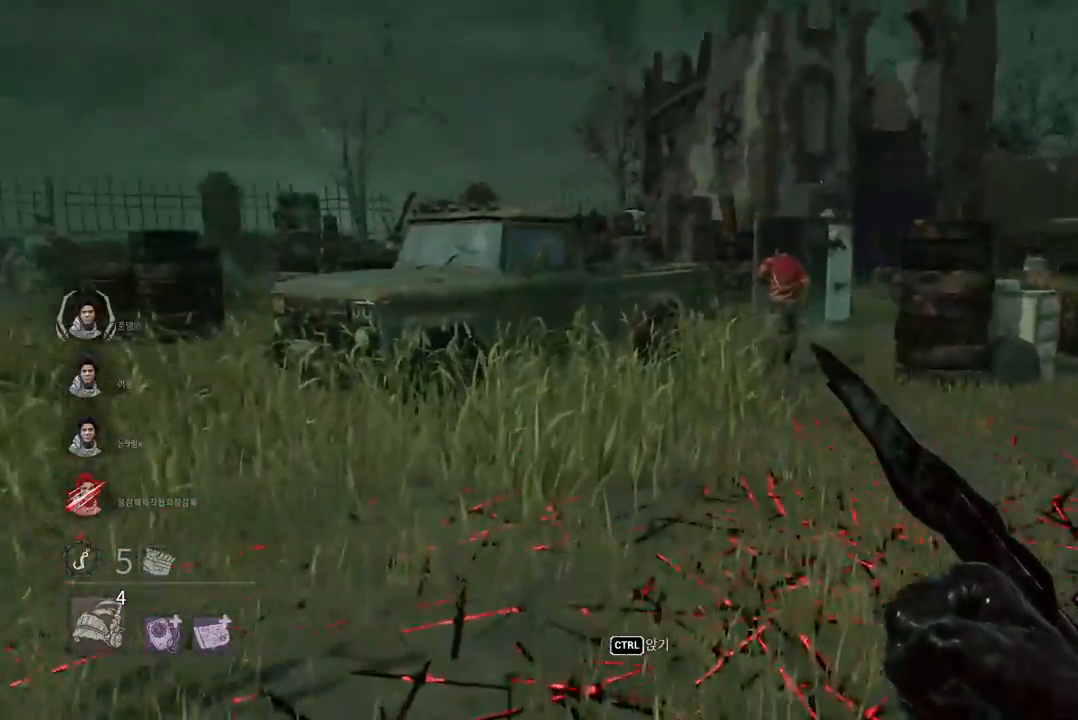
{"keys": ["w"], "mouse": [], "events": [[383, "d", "down"], [483, "d", "up"]]}
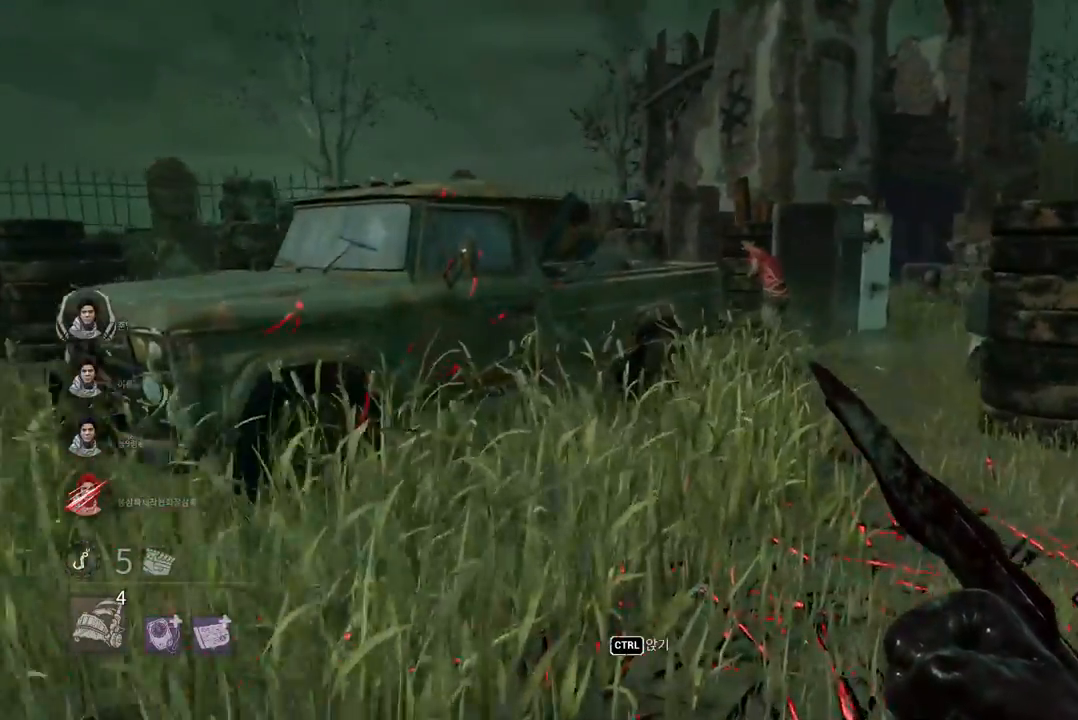
{"keys": ["w"], "mouse": [], "events": []}
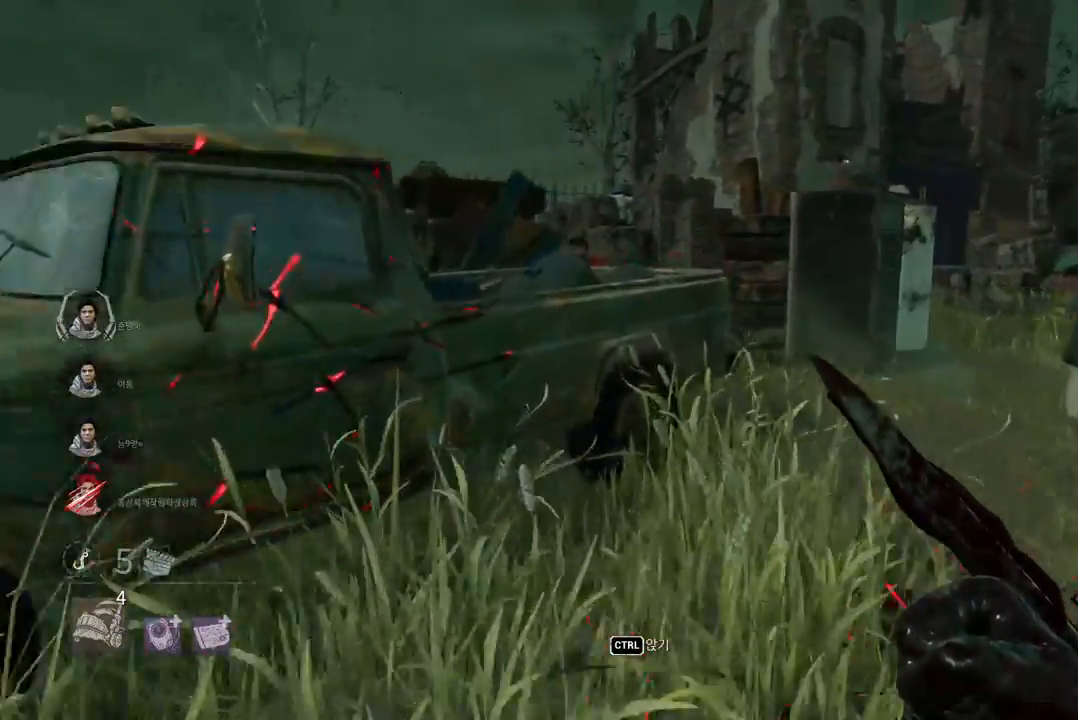
{"keys": ["a", "s"], "mouse": [], "events": [[50, "a", "down"], [83, "w", "up"], [183, "s", "down"]]}
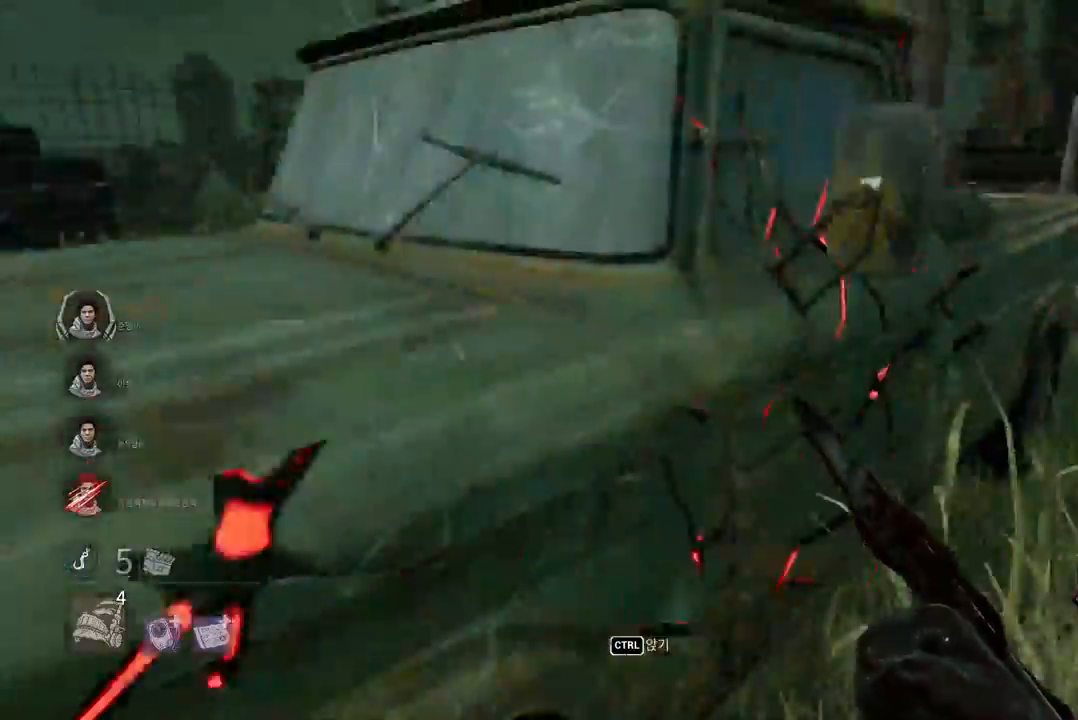
{"keys": ["a", "w"], "mouse": [], "events": [[33, "s", "up"], [183, "w", "down"]]}
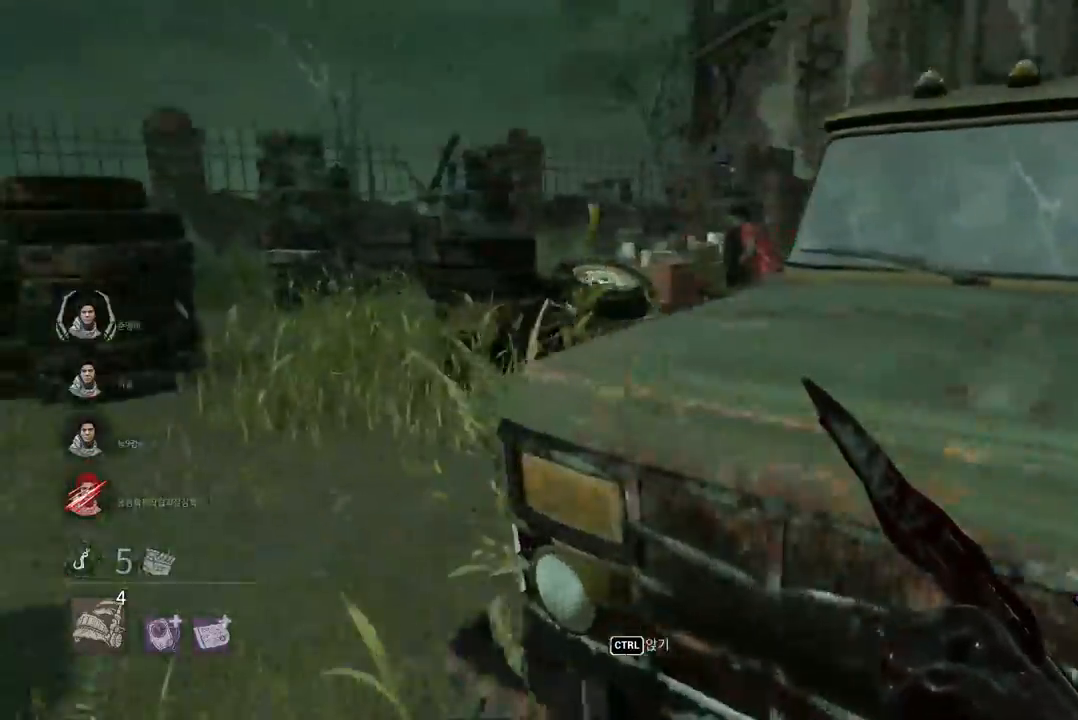
{"keys": ["w"], "mouse": [], "events": [[350, "a", "up"]]}
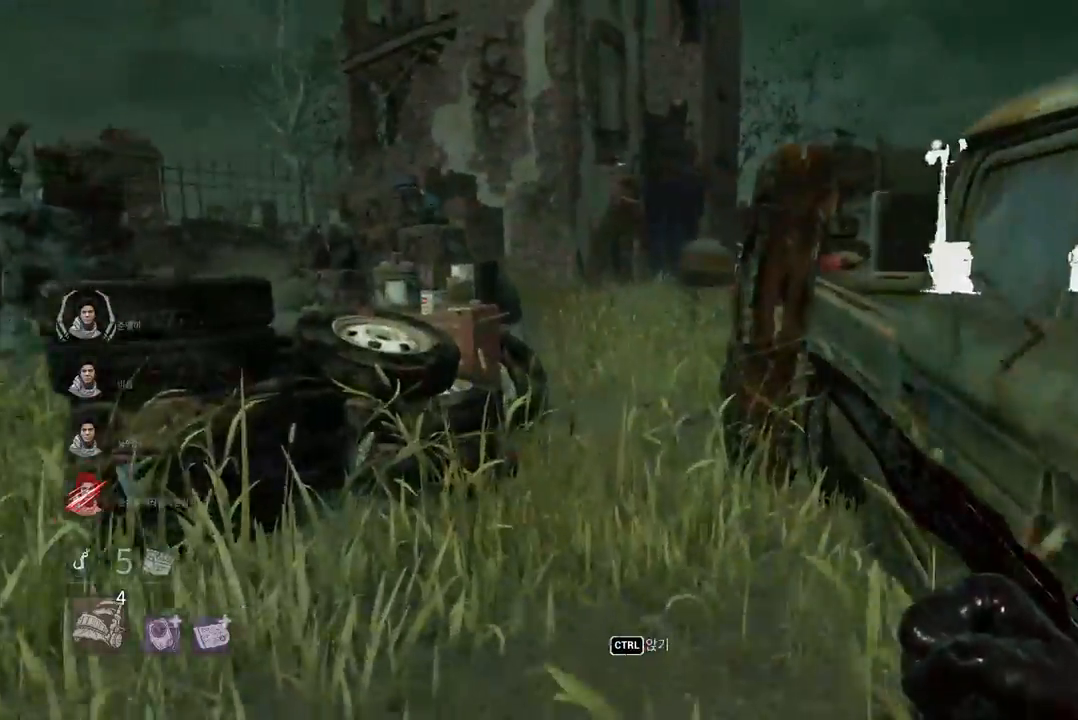
{"keys": ["w"], "mouse": [], "events": []}
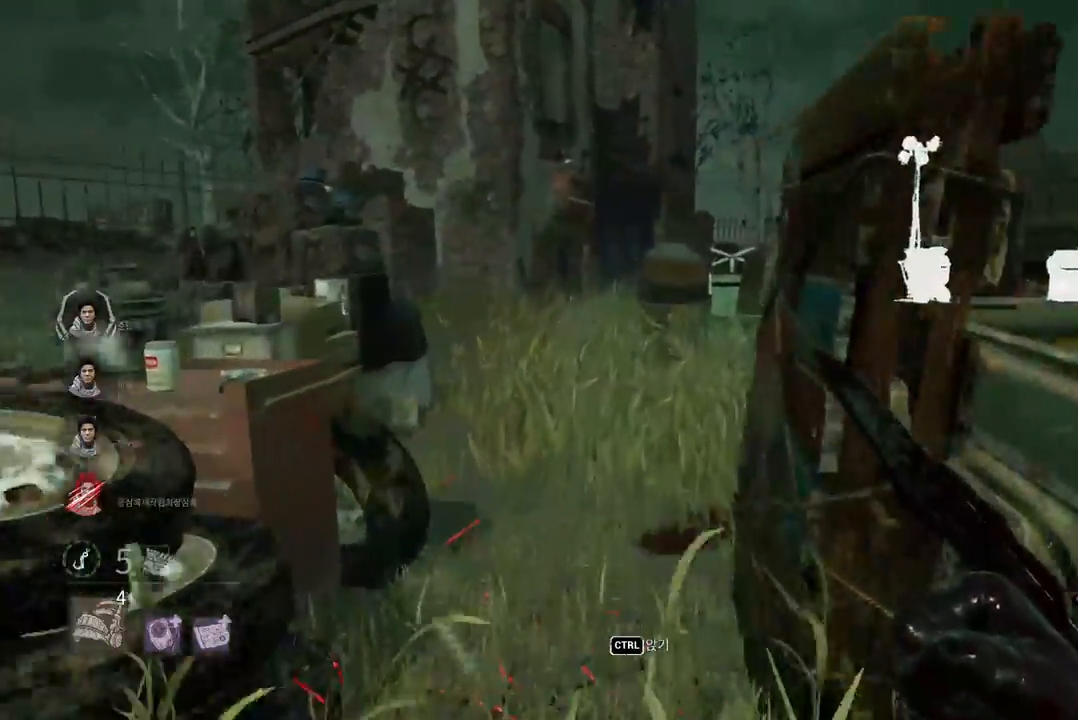
{"keys": ["a", "w"], "mouse": [], "events": [[183, "a", "down"], [283, "a", "up"], [350, "a", "down"]]}
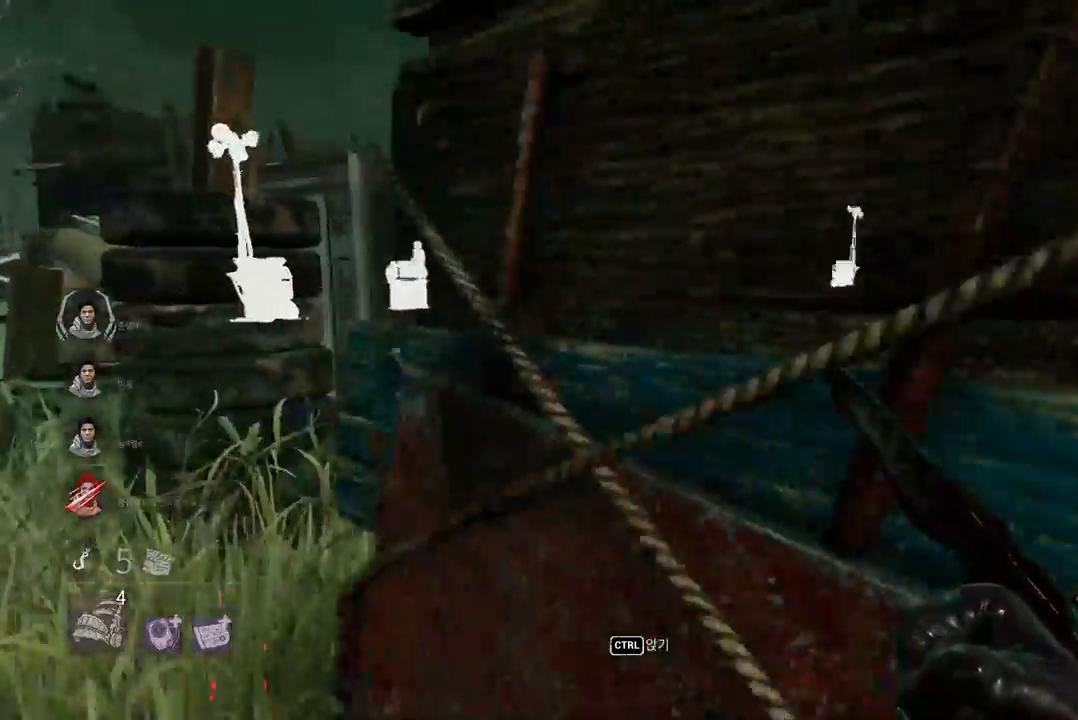
{"keys": ["a", "w"], "mouse": [], "events": []}
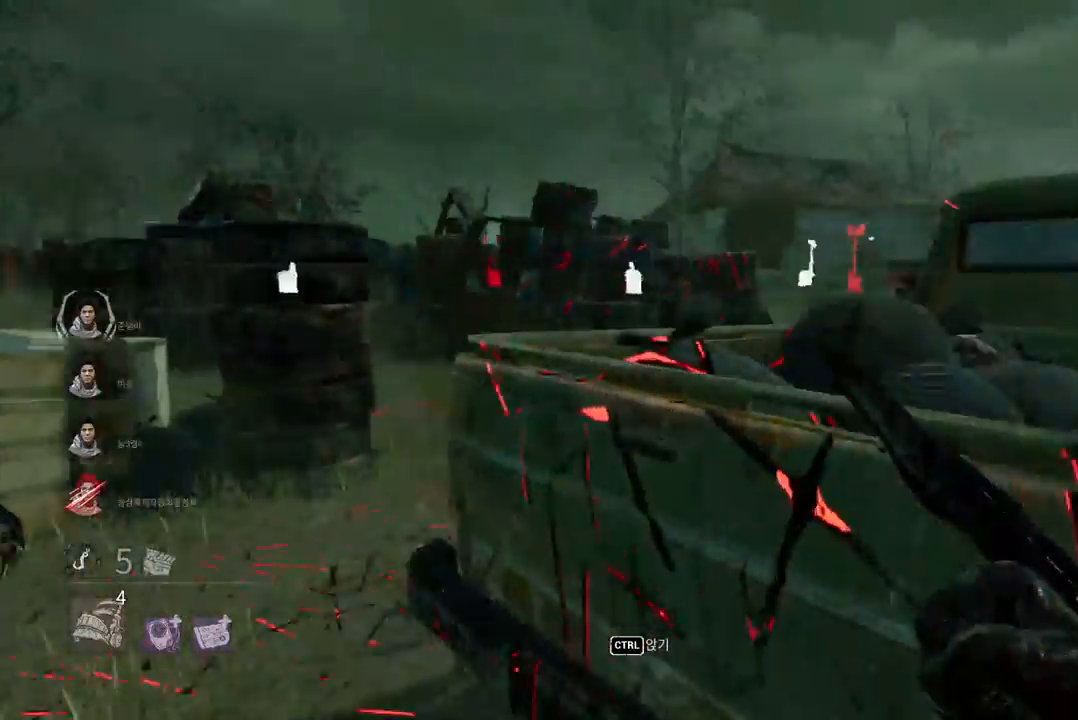
{"keys": ["w"], "mouse": [], "events": [[417, "a", "up"]]}
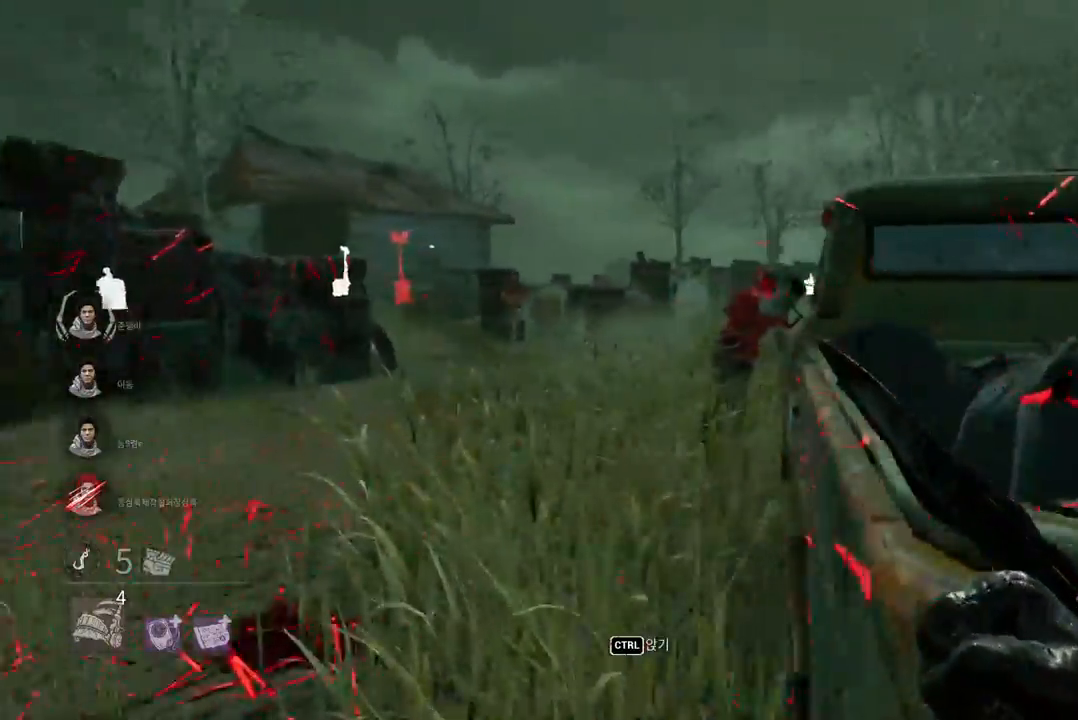
{"keys": ["w"], "mouse": [], "events": []}